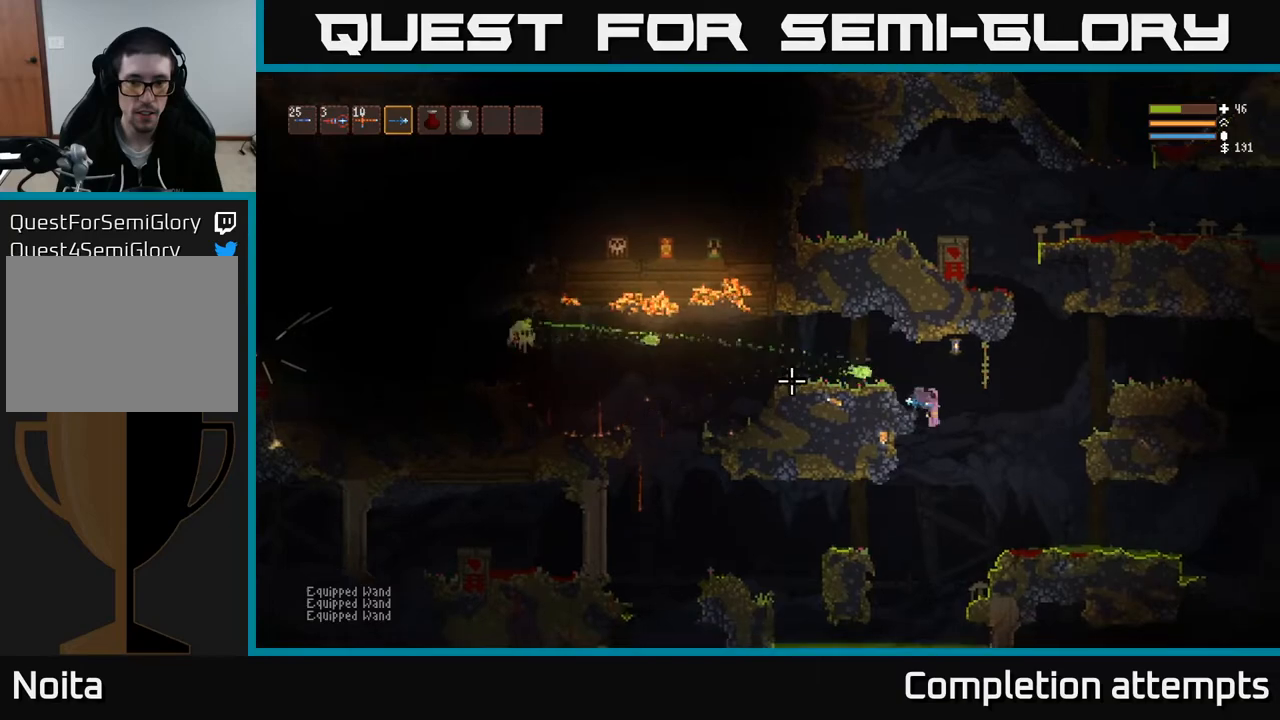
Gameplay with a controller (Xbox layout); each line is a JSON object with the inputs held at the frame after it. "events" lists button and stick changes between this image and that frame as [ms after this image, input, new state], when the widget could be followed in between.
{"buttons": [], "left_stick": "center", "right_stick": "left", "events": [[83, "left_stick", "left"], [183, "L2", "down"], [283, "left_stick", "center"], [317, "L2", "up"]]}
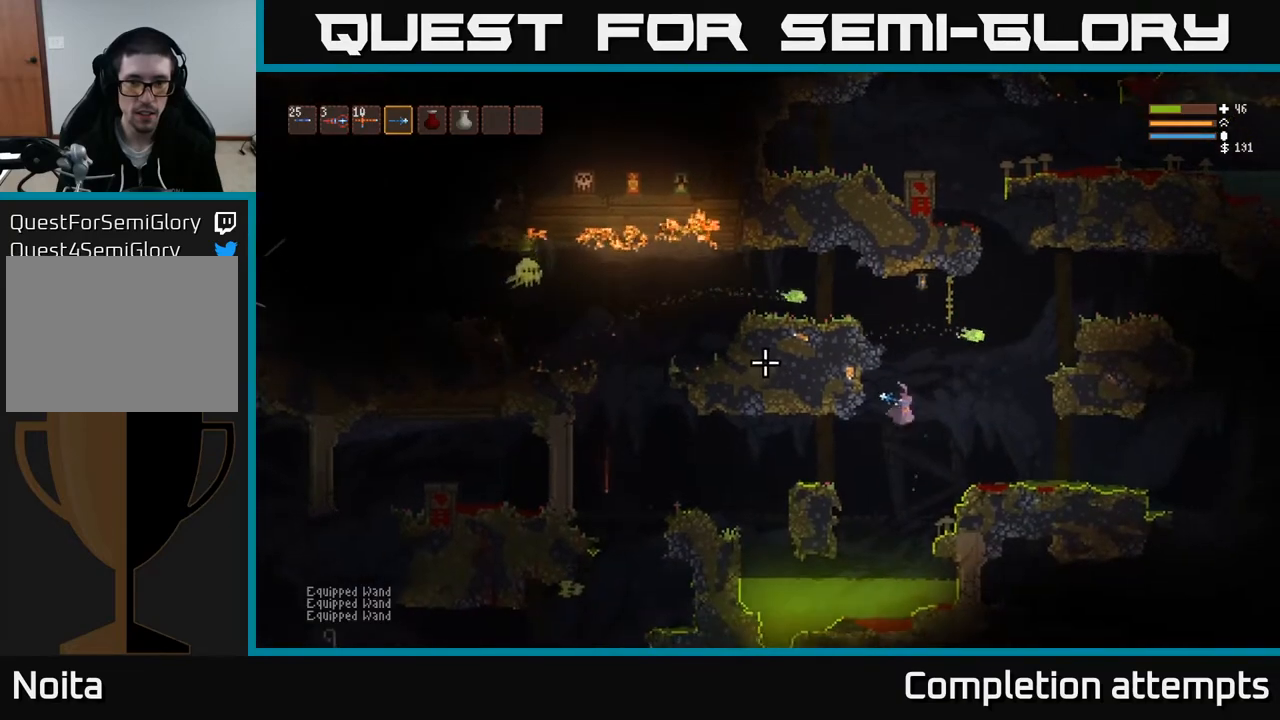
{"buttons": [], "left_stick": "left", "right_stick": "left", "events": [[100, "L2", "down"], [233, "L2", "up"], [350, "left_stick", "left"]]}
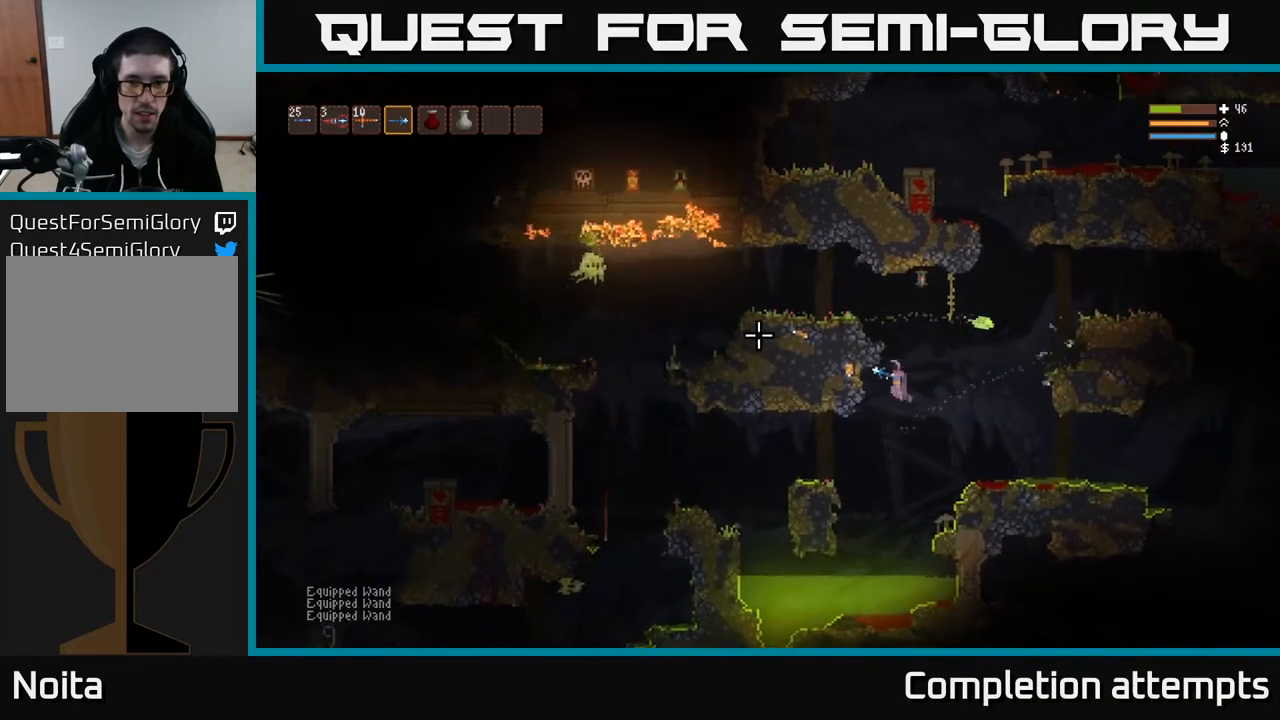
{"buttons": ["L2"], "left_stick": "right", "right_stick": "left", "events": [[167, "L2", "down"], [167, "left_stick", "center"], [217, "left_stick", "right"], [333, "L2", "up"], [433, "L2", "down"]]}
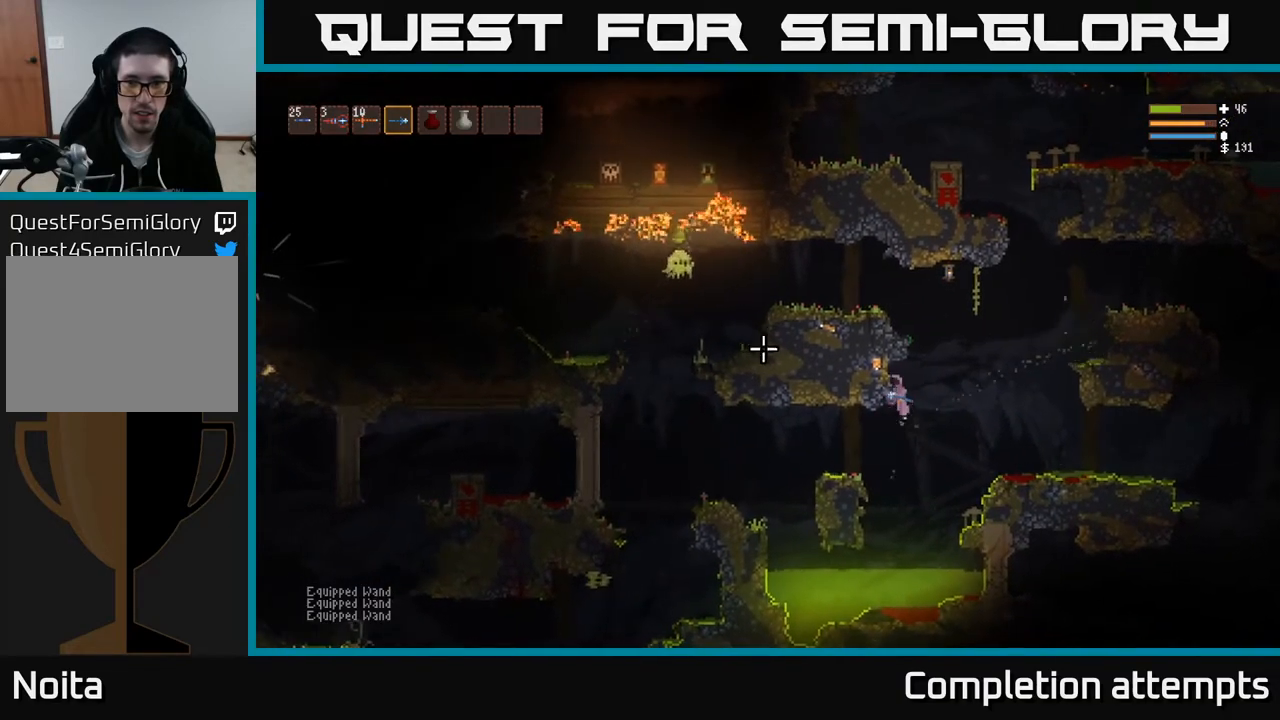
{"buttons": ["L2"], "left_stick": "left", "right_stick": "left", "events": [[333, "left_stick", "left"]]}
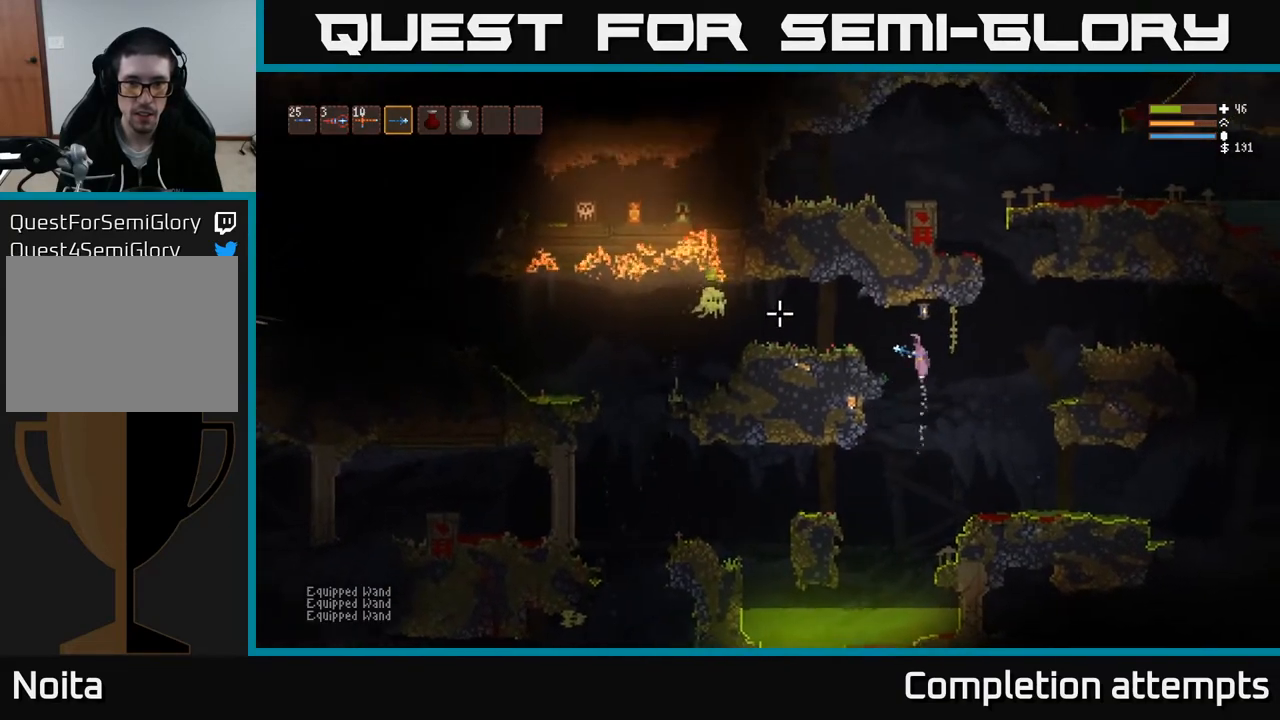
{"buttons": ["L2", "R2"], "left_stick": "right", "right_stick": "left", "events": [[33, "L2", "up"], [33, "R2", "down"], [350, "left_stick", "center"], [433, "left_stick", "right"], [483, "L2", "down"]]}
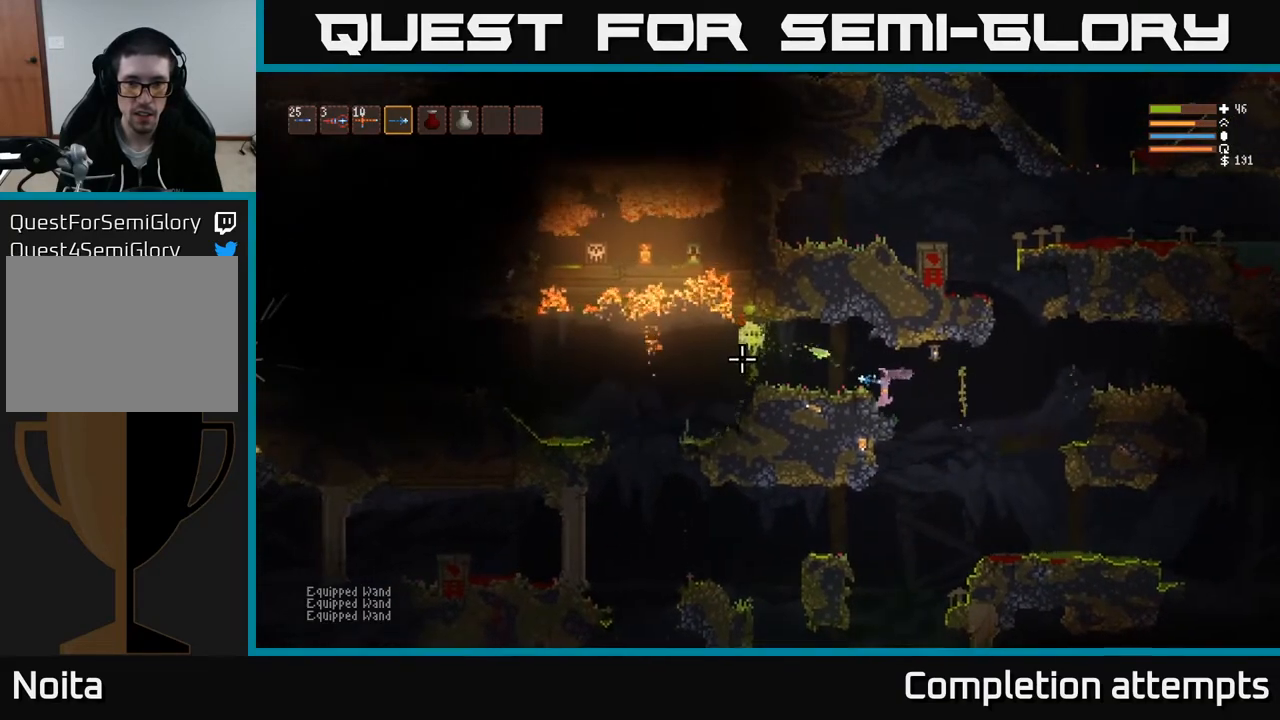
{"buttons": [], "left_stick": "right", "right_stick": "left", "events": [[50, "R2", "up"], [133, "L2", "up"], [400, "R2", "down"], [467, "R2", "up"]]}
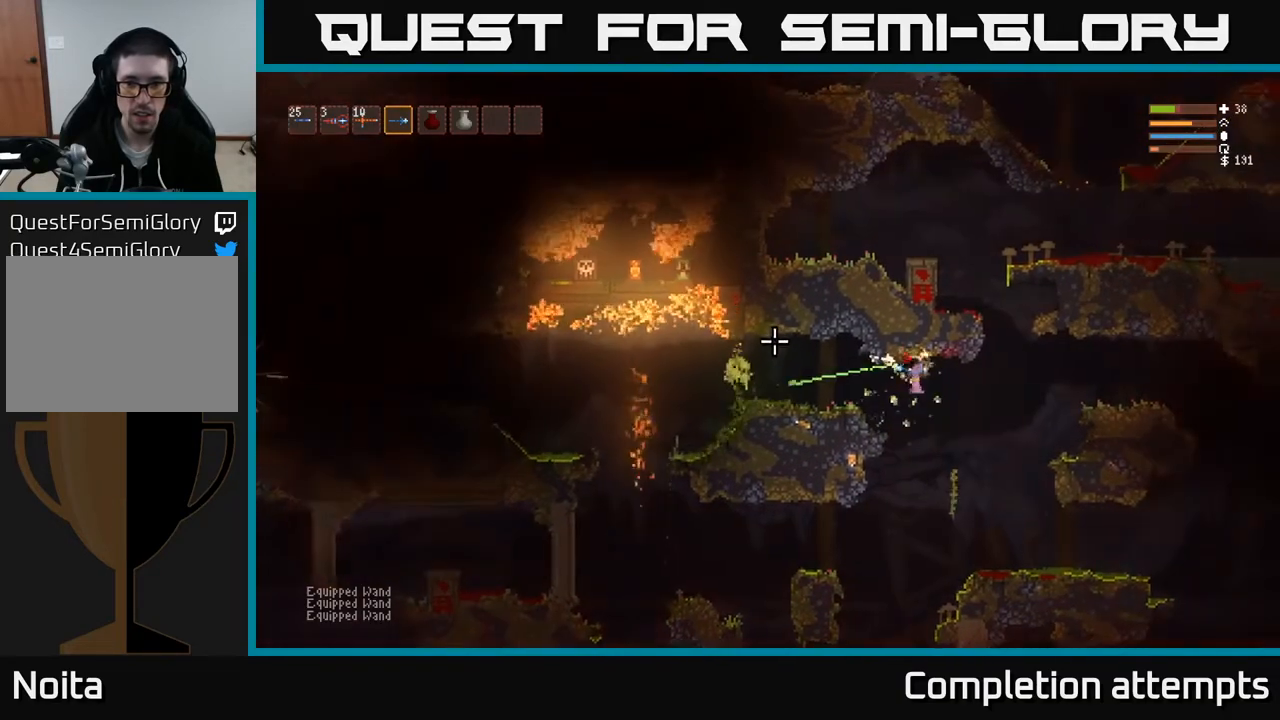
{"buttons": ["L2"], "left_stick": "right", "right_stick": "up-left", "events": [[233, "left_stick", "center"], [300, "left_stick", "left"], [333, "right_stick", "up-left"], [400, "left_stick", "right"], [417, "L2", "down"]]}
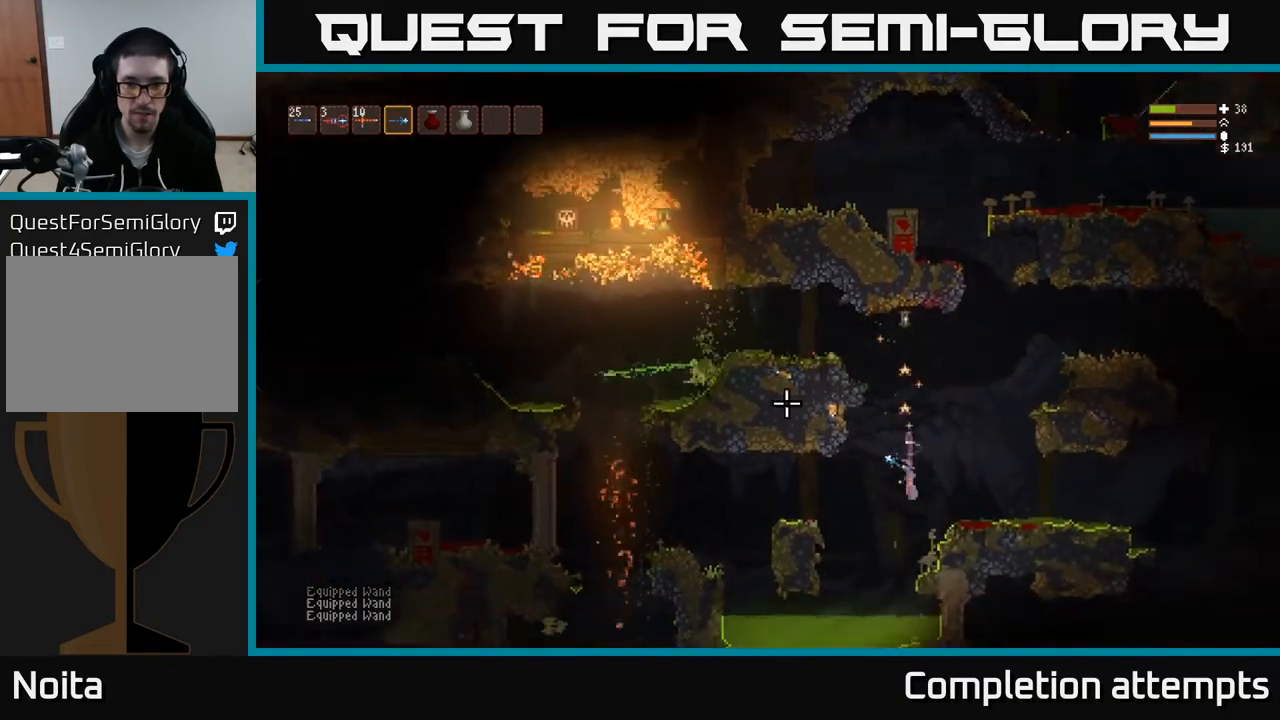
{"buttons": [], "left_stick": "center", "right_stick": "up-left", "events": [[50, "L2", "up"], [300, "left_stick", "center"]]}
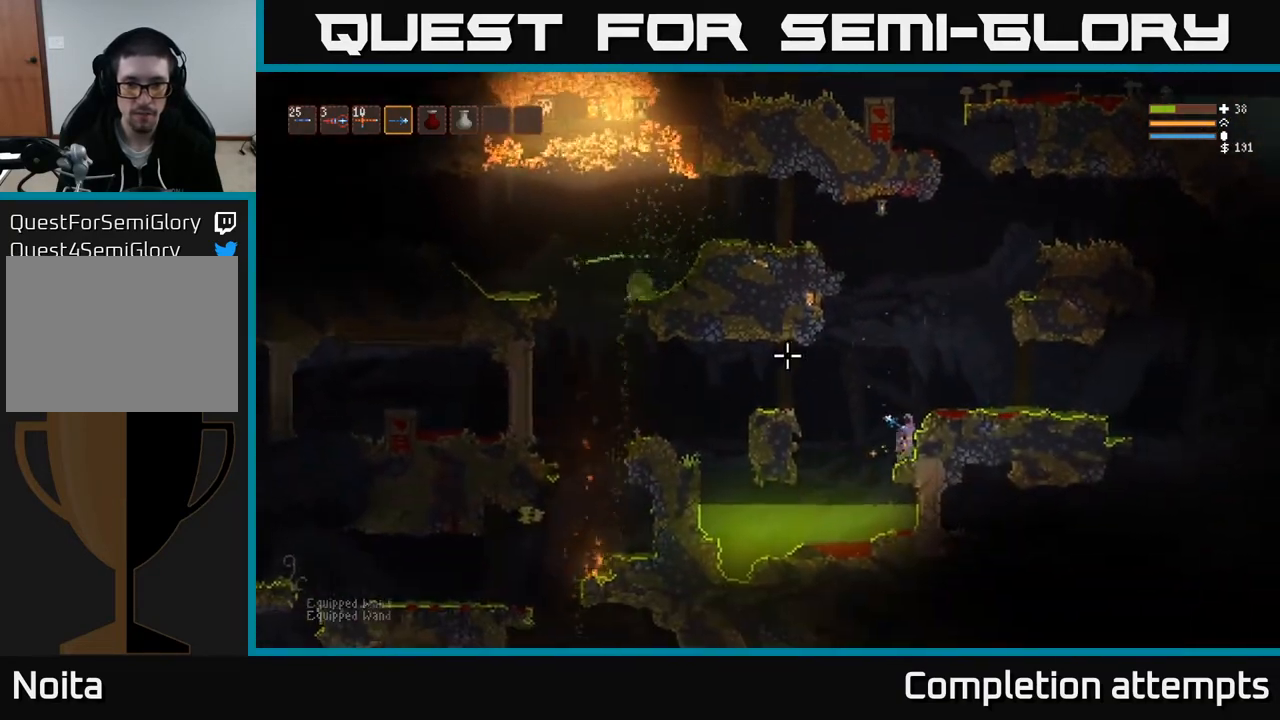
{"buttons": ["L2"], "left_stick": "center", "right_stick": "up-left", "events": [[350, "L2", "down"]]}
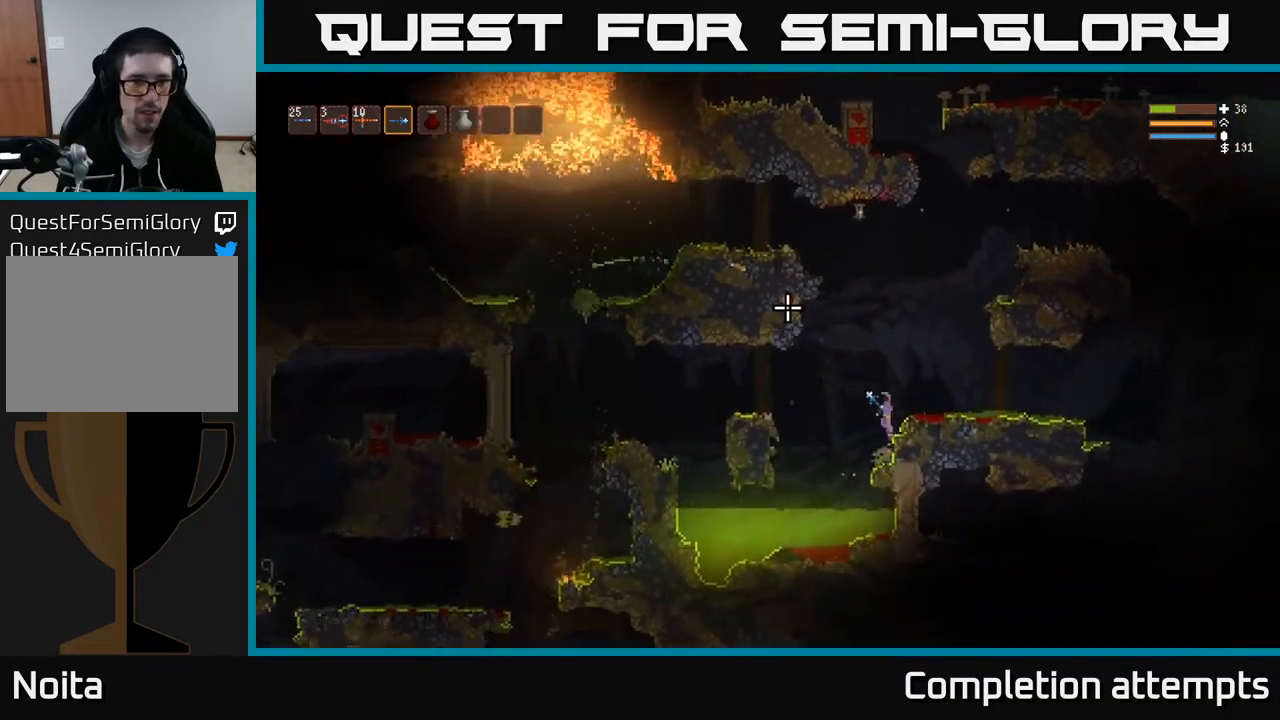
{"buttons": ["L2"], "left_stick": "left", "right_stick": "up-left", "events": [[333, "left_stick", "left"]]}
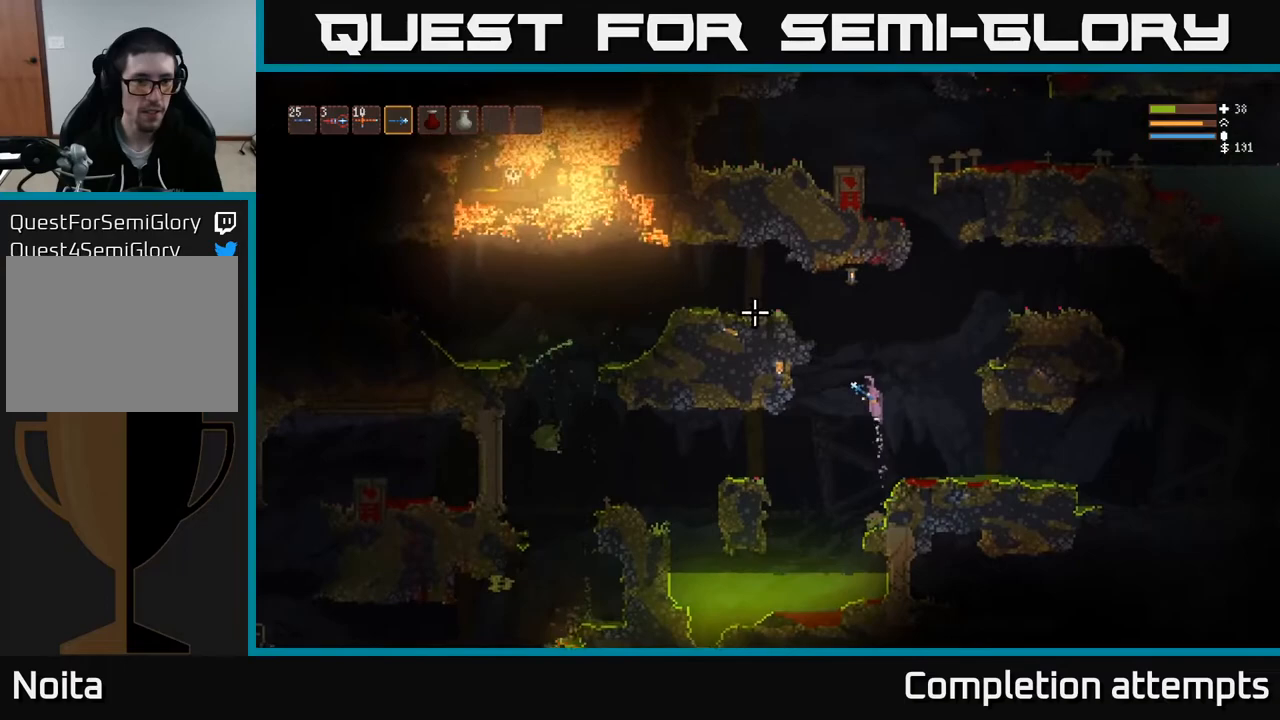
{"buttons": [], "left_stick": "left", "right_stick": "left", "events": [[200, "right_stick", "left"], [500, "L2", "up"]]}
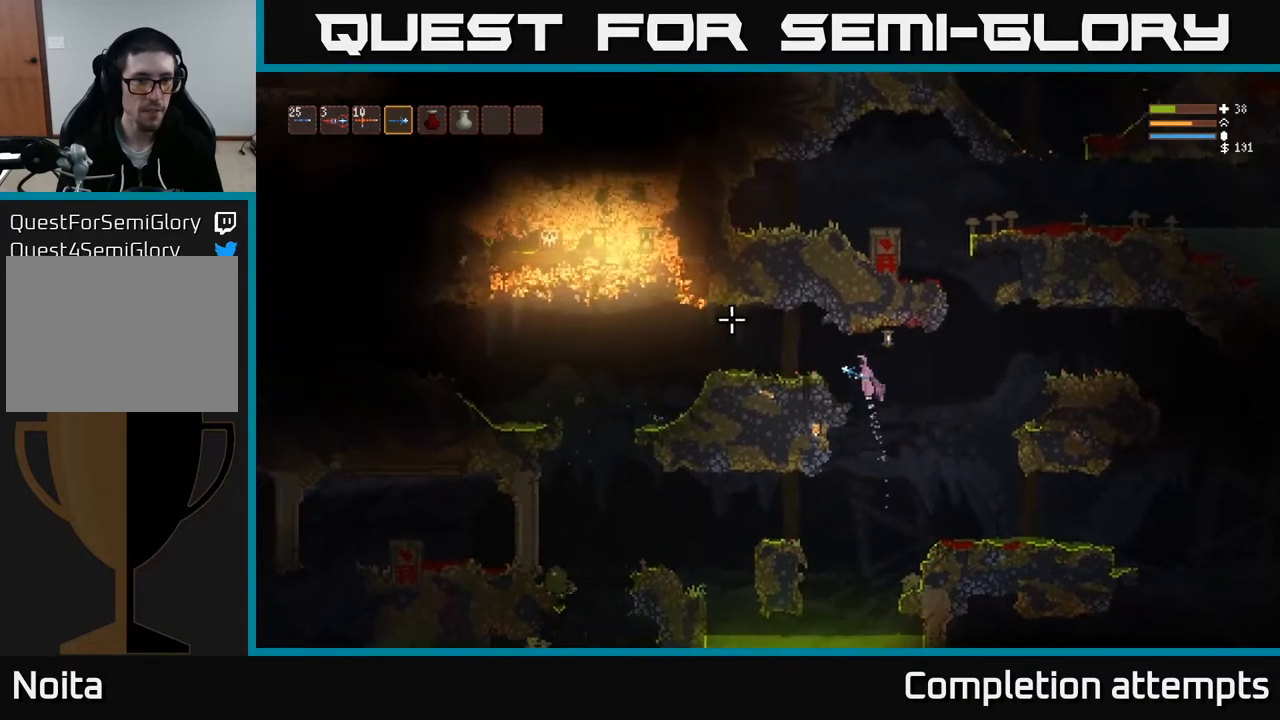
{"buttons": [], "left_stick": "left", "right_stick": "left", "events": [[283, "left_stick", "center"], [333, "left_stick", "left"], [367, "L2", "down"], [500, "L2", "up"]]}
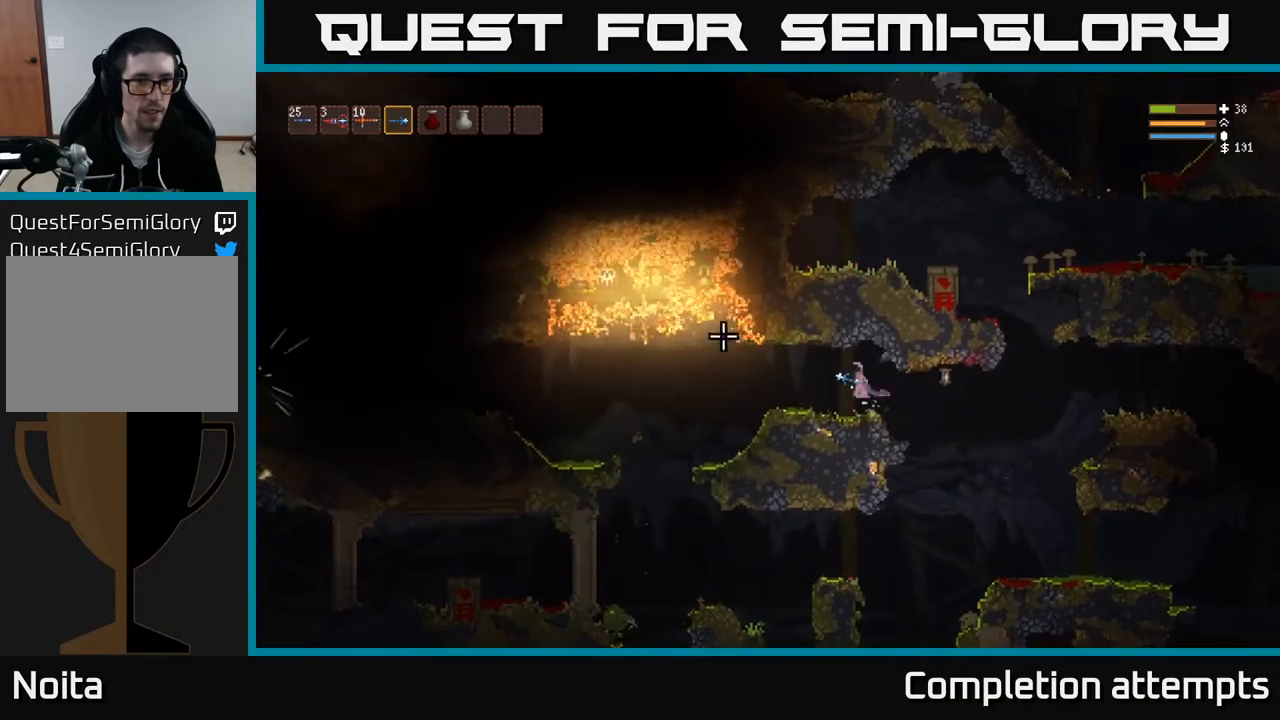
{"buttons": [], "left_stick": "left", "right_stick": "left", "events": []}
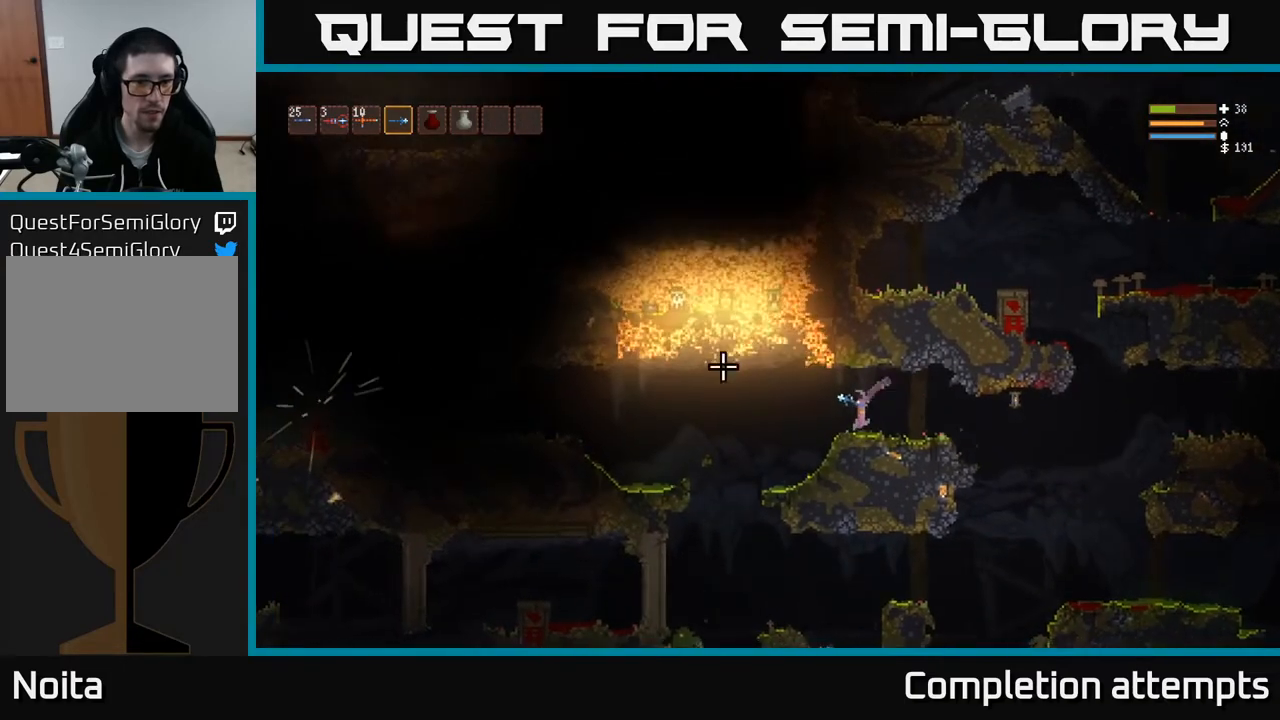
{"buttons": ["L2"], "left_stick": "left", "right_stick": "left", "events": [[433, "L2", "down"]]}
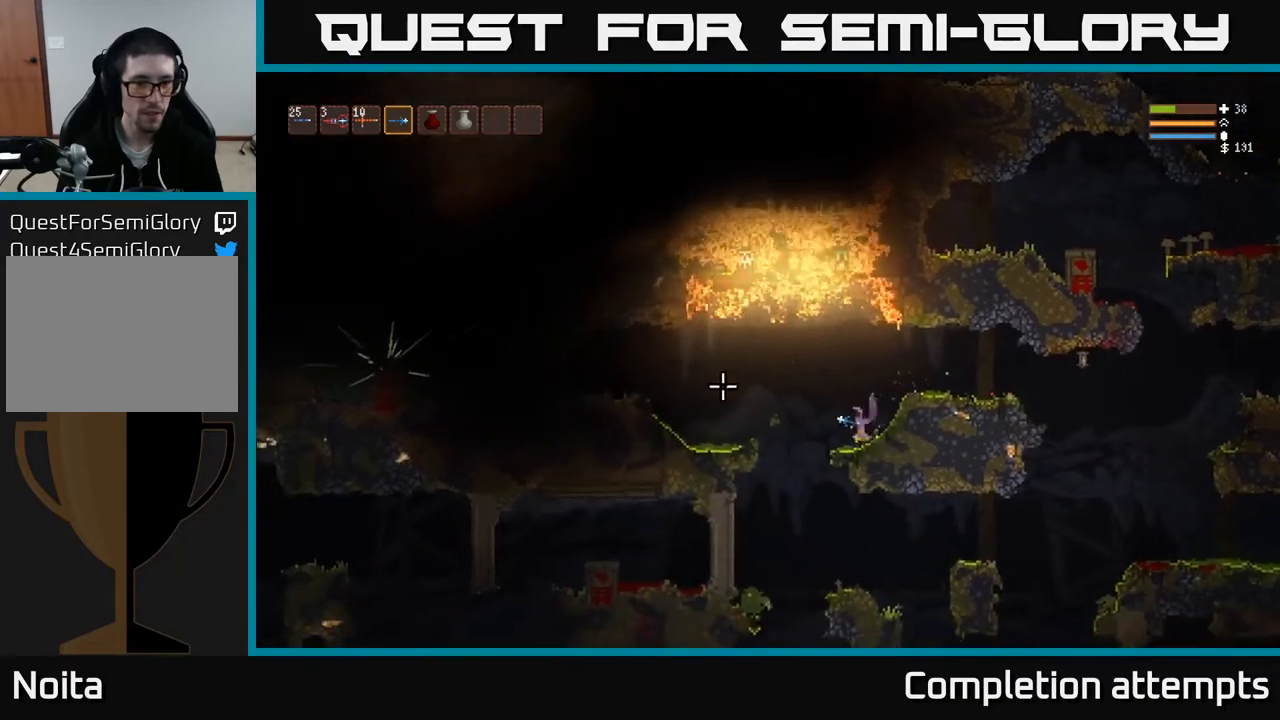
{"buttons": [], "left_stick": "left", "right_stick": "left", "events": [[167, "L2", "up"]]}
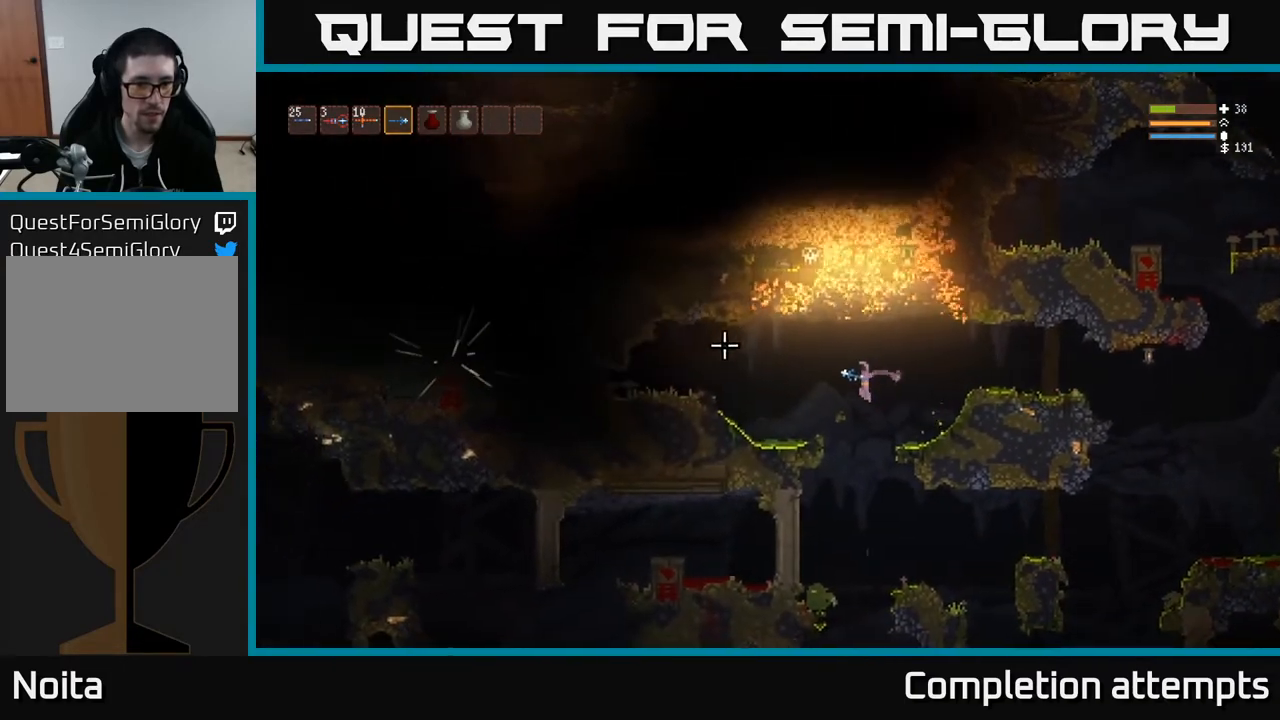
{"buttons": [], "left_stick": "left", "right_stick": "left", "events": [[33, "L2", "down"], [150, "L2", "up"]]}
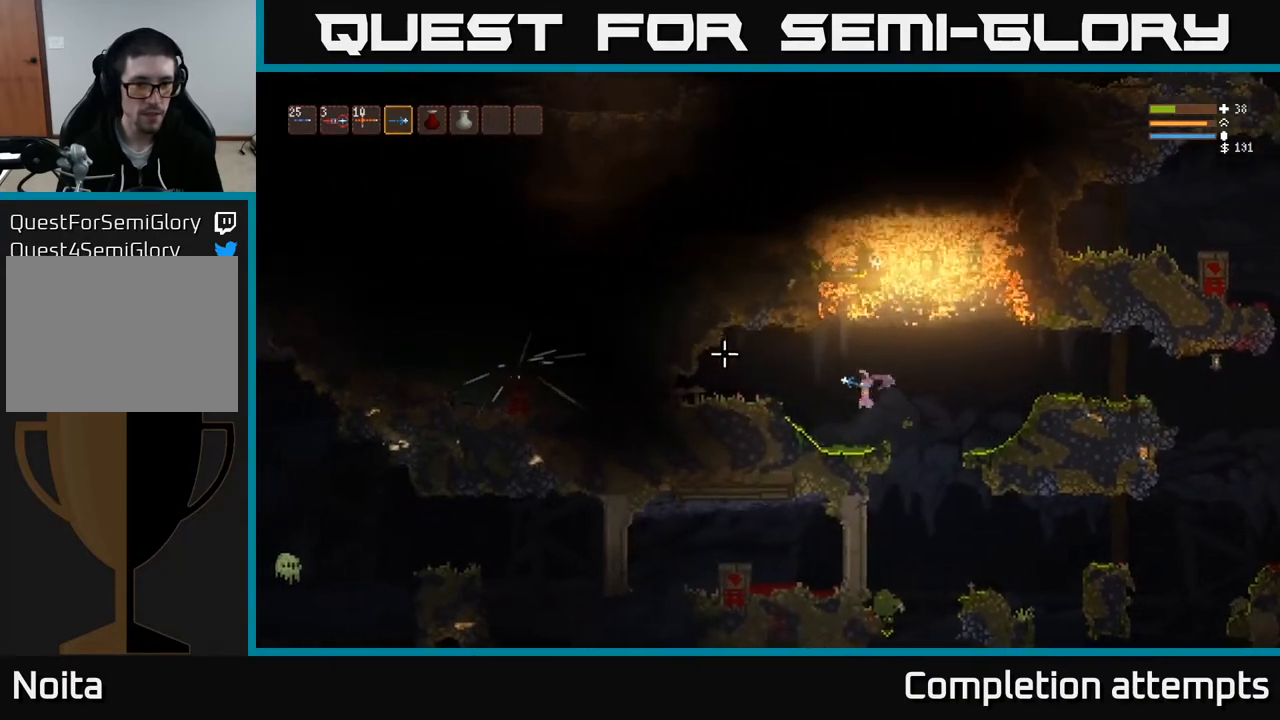
{"buttons": [], "left_stick": "left", "right_stick": "left", "events": [[17, "L2", "down"], [150, "L2", "up"], [350, "L2", "down"], [467, "L2", "up"]]}
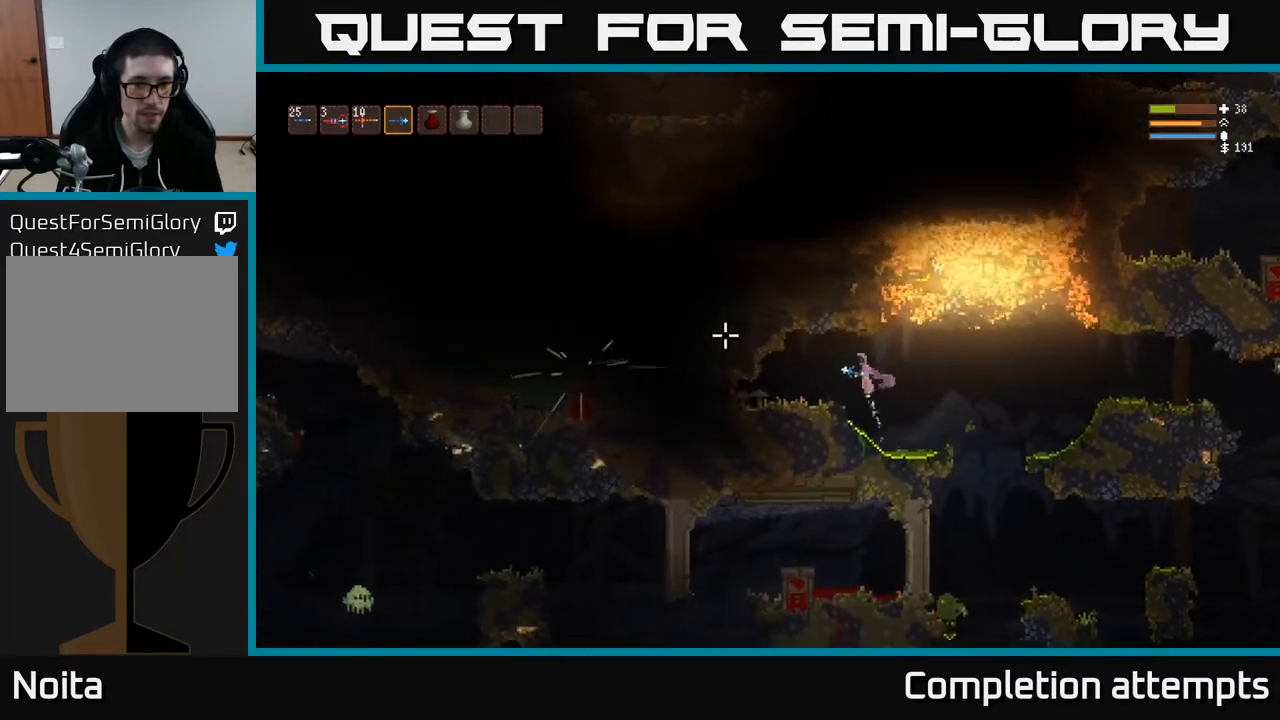
{"buttons": [], "left_stick": "left", "right_stick": "left", "events": []}
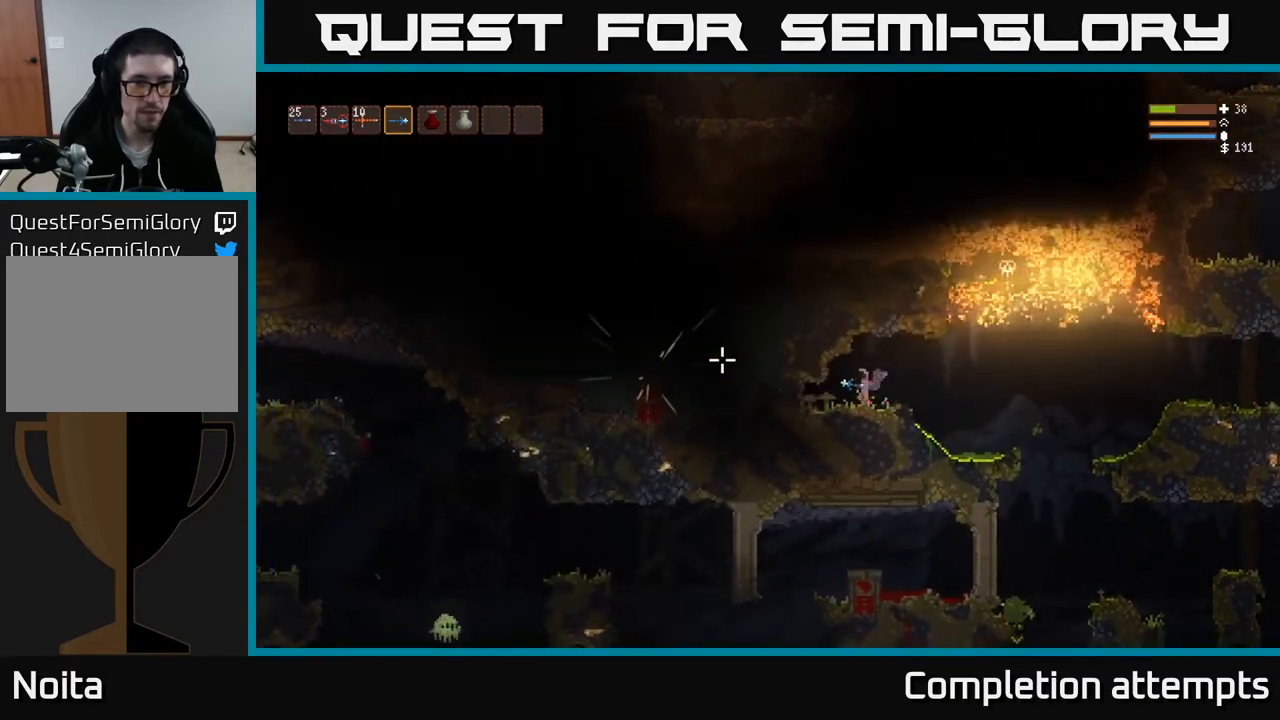
{"buttons": [], "left_stick": "left", "right_stick": "up-left", "events": [[483, "right_stick", "up-left"]]}
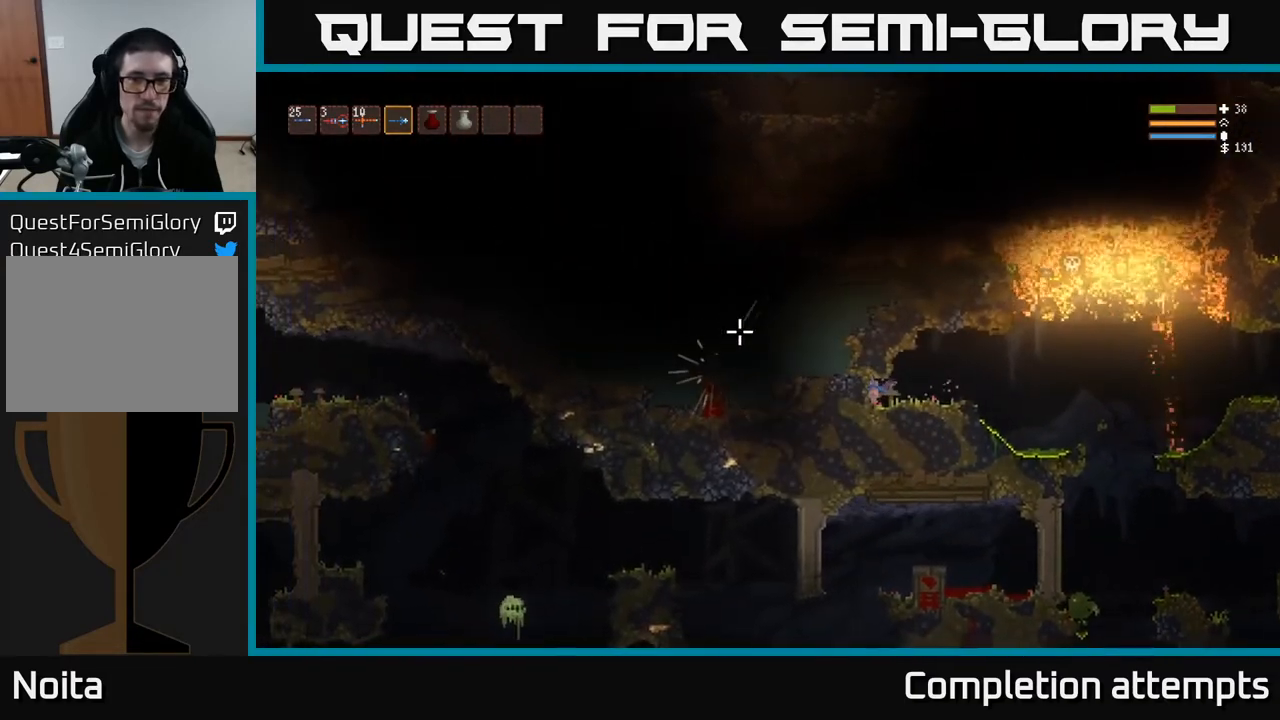
{"buttons": [], "left_stick": "center", "right_stick": "right", "events": [[17, "left_stick", "center"], [150, "left_stick", "right"], [233, "right_stick", "up"], [350, "right_stick", "up-right"], [383, "left_stick", "center"], [450, "right_stick", "right"]]}
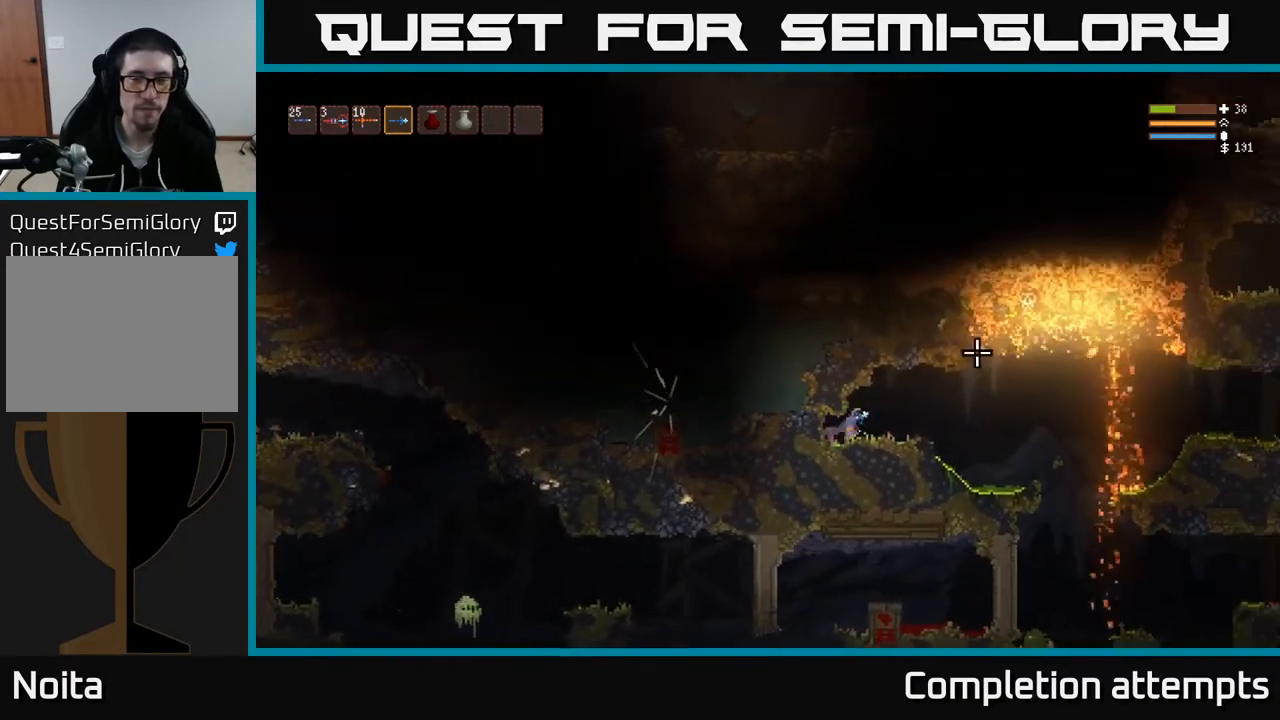
{"buttons": [], "left_stick": "center", "right_stick": "right", "events": []}
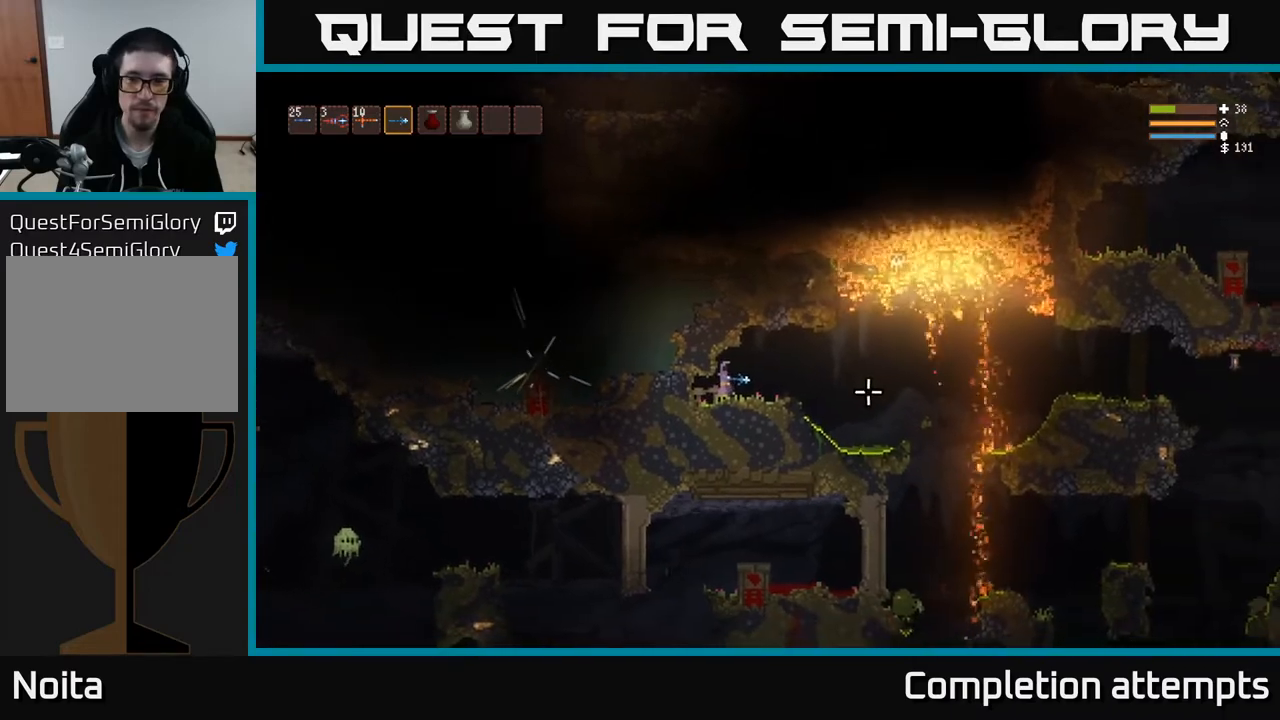
{"buttons": [], "left_stick": "center", "right_stick": "right", "events": [[83, "left_stick", "right"], [250, "left_stick", "center"]]}
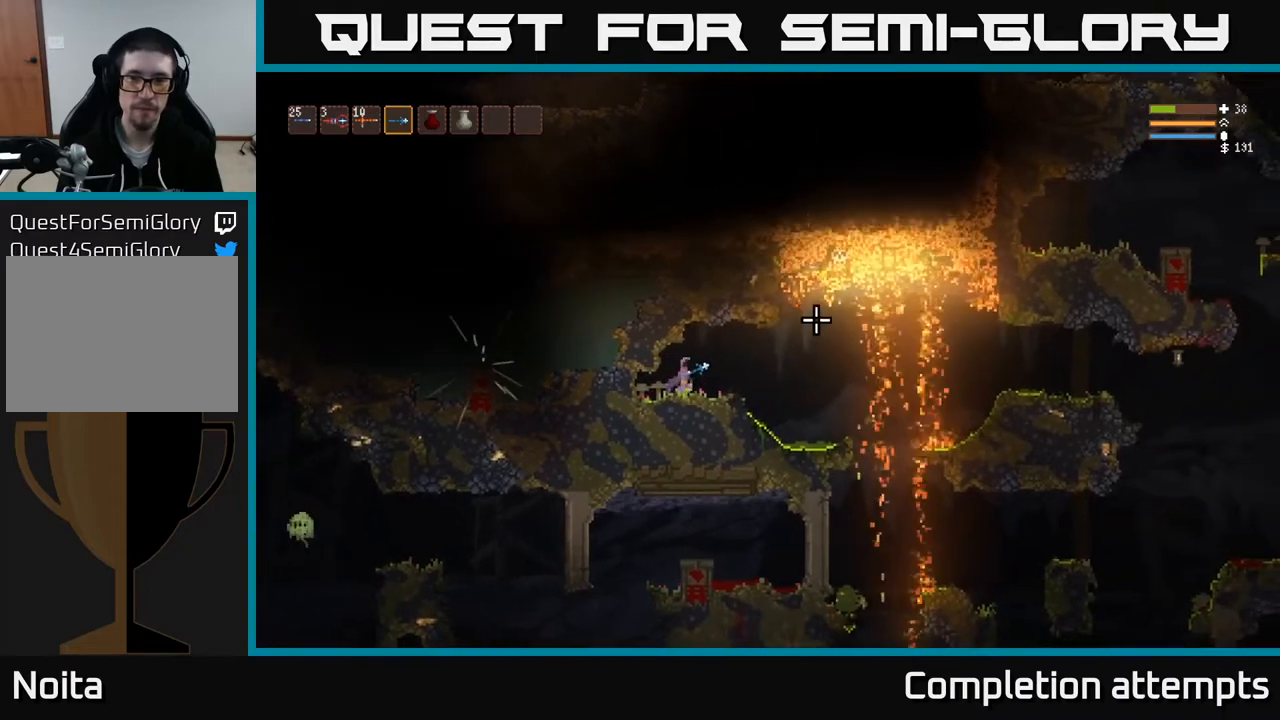
{"buttons": [], "left_stick": "center", "right_stick": "right", "events": []}
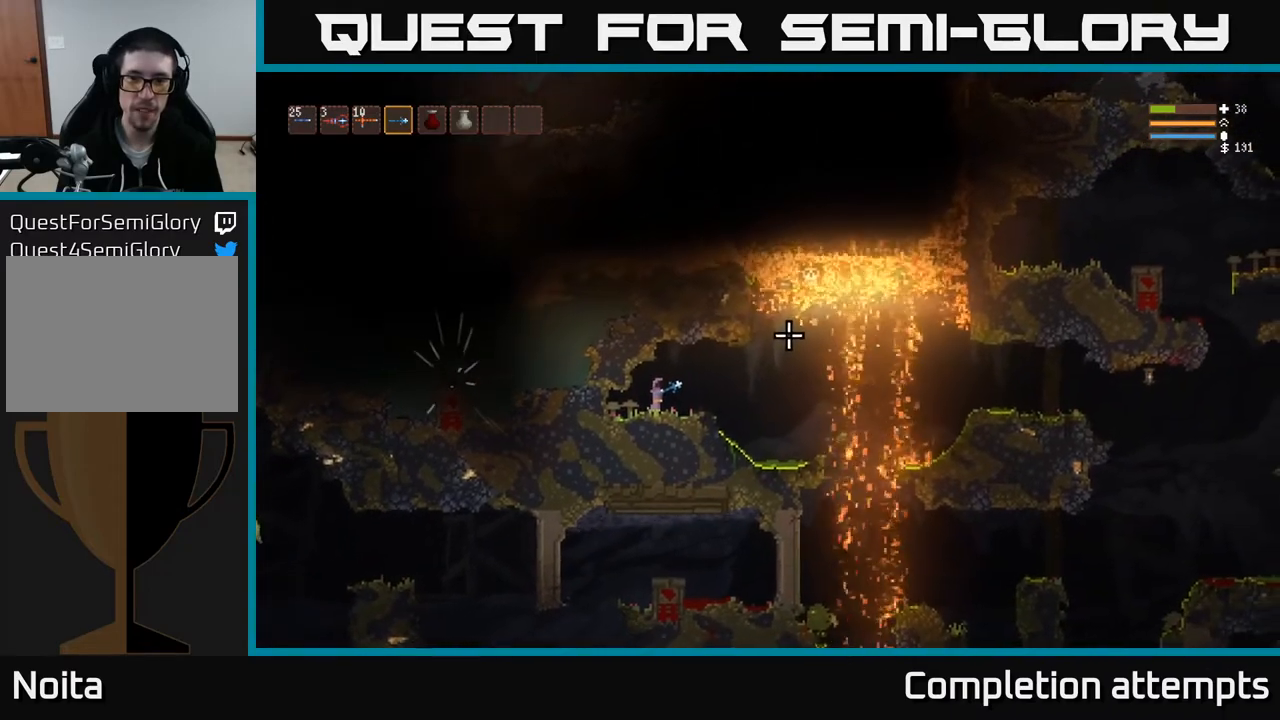
{"buttons": [], "left_stick": "center", "right_stick": "right", "events": []}
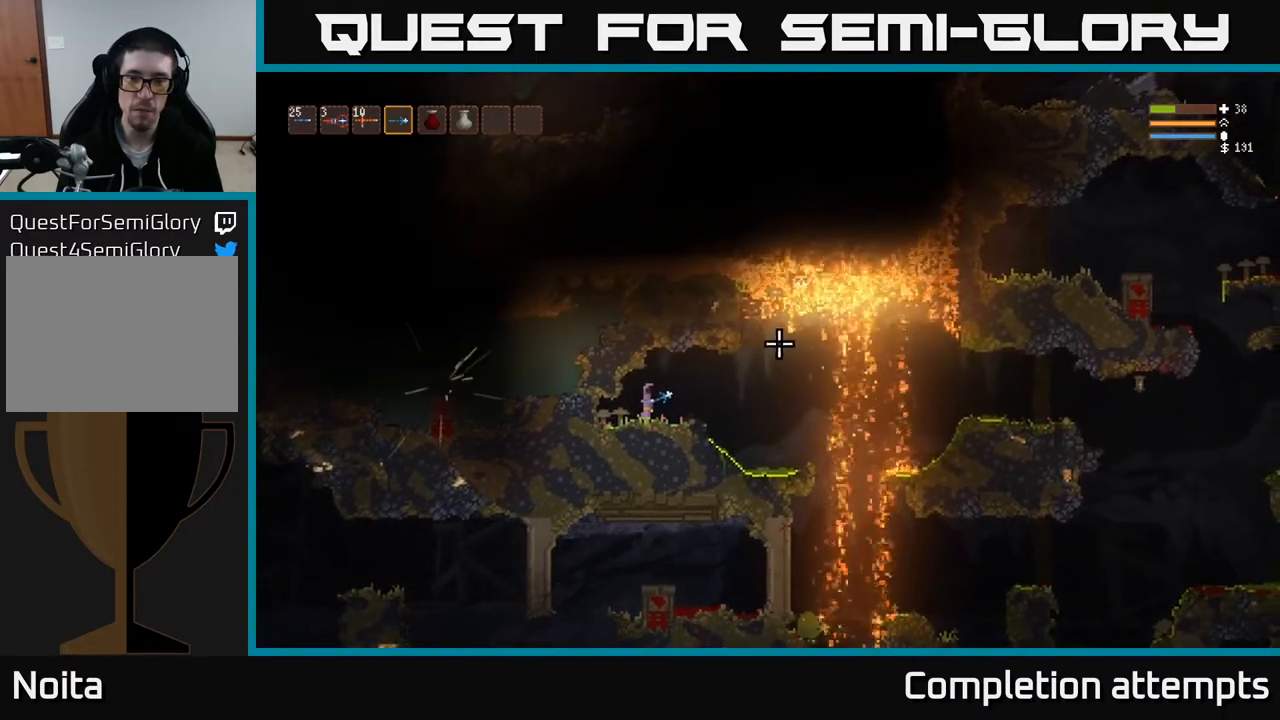
{"buttons": [], "left_stick": "center", "right_stick": "right", "events": []}
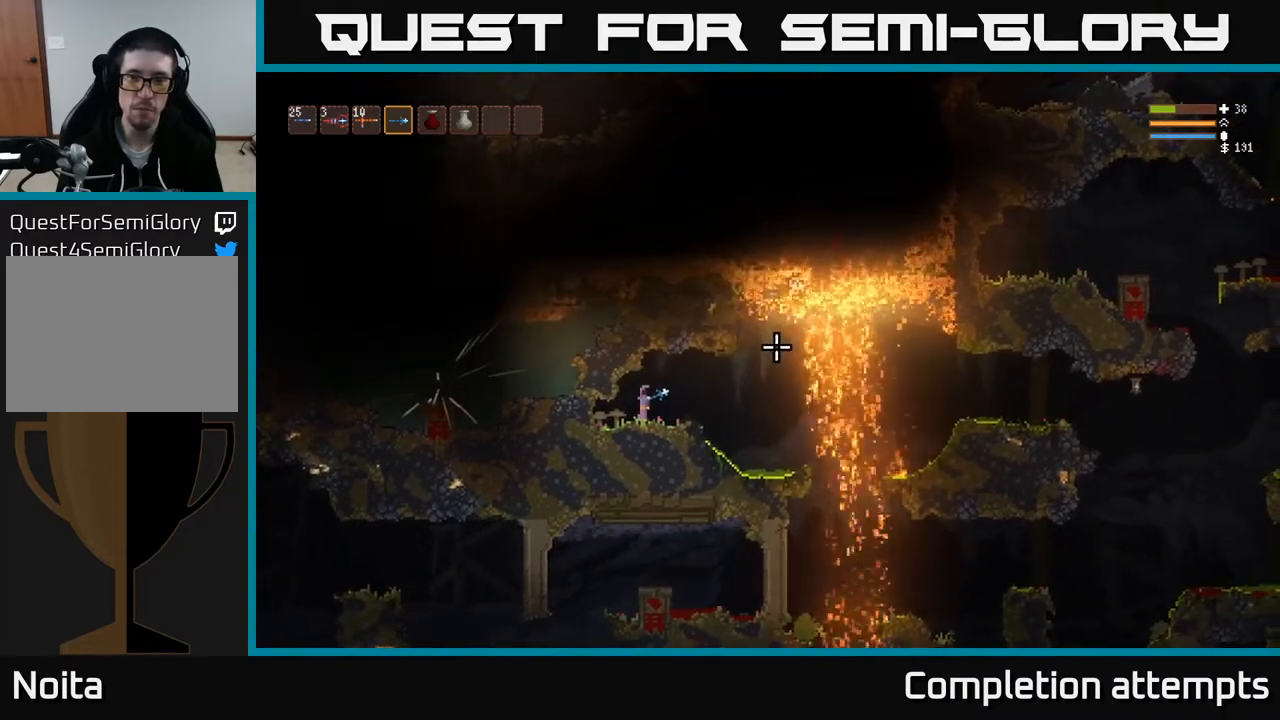
{"buttons": [], "left_stick": "left", "right_stick": "right", "events": [[300, "left_stick", "left"]]}
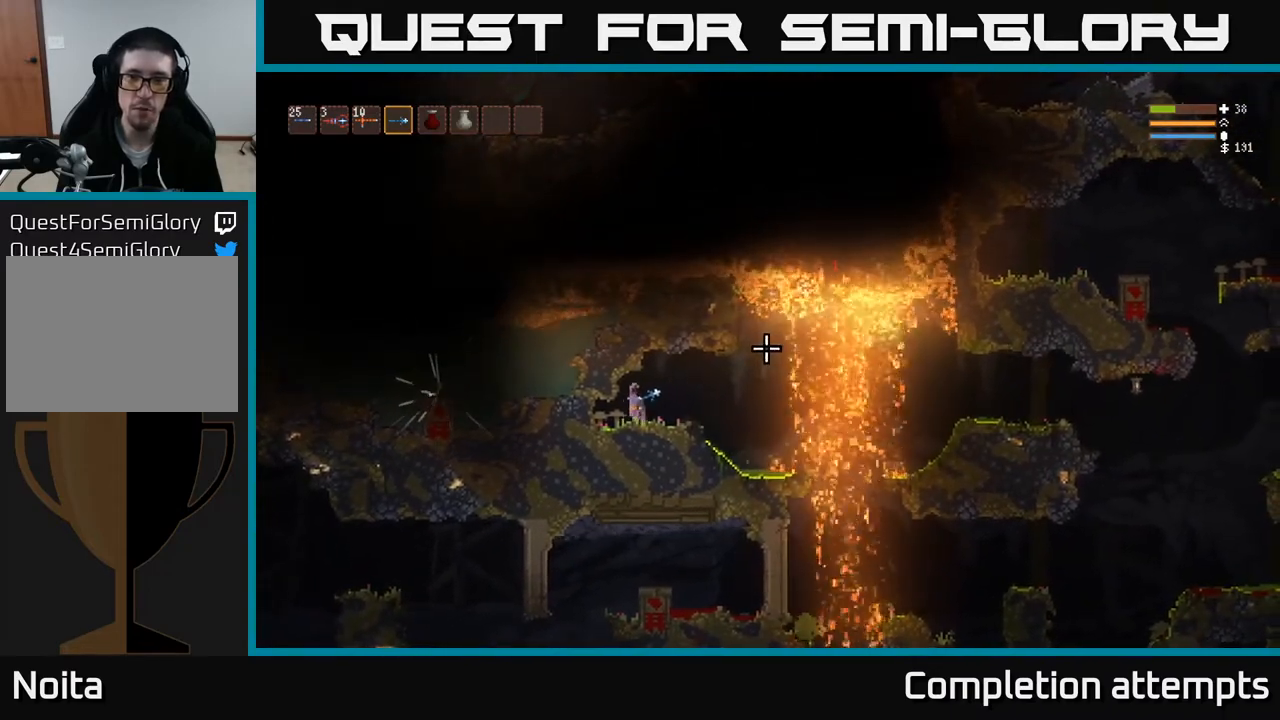
{"buttons": [], "left_stick": "center", "right_stick": "right", "events": [[17, "left_stick", "center"]]}
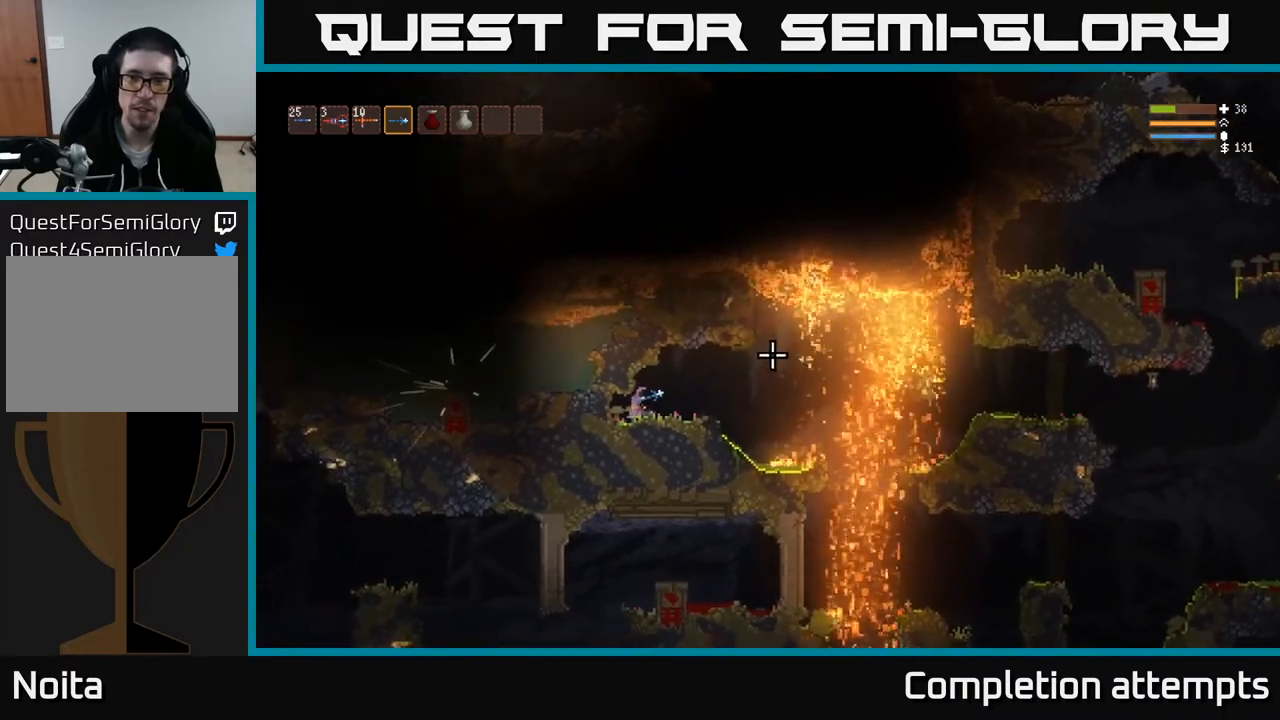
{"buttons": [], "left_stick": "center", "right_stick": "right", "events": []}
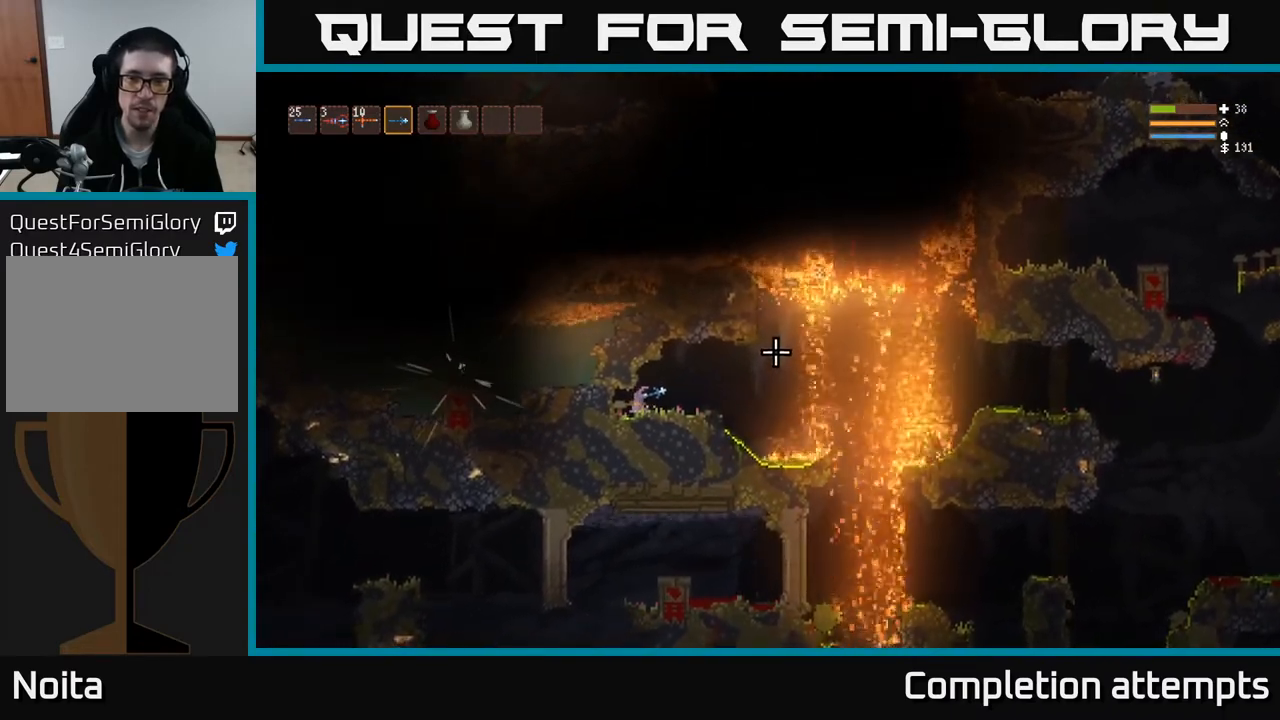
{"buttons": [], "left_stick": "center", "right_stick": "right", "events": []}
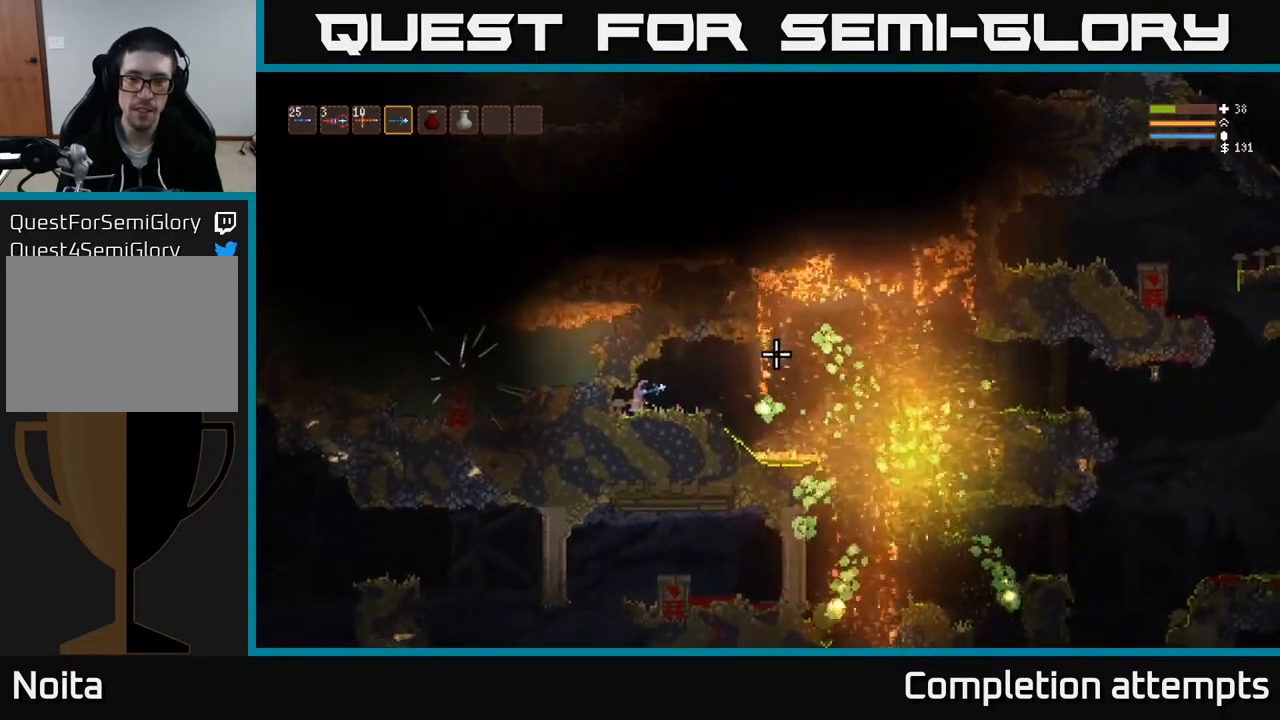
{"buttons": [], "left_stick": "center", "right_stick": "right", "events": []}